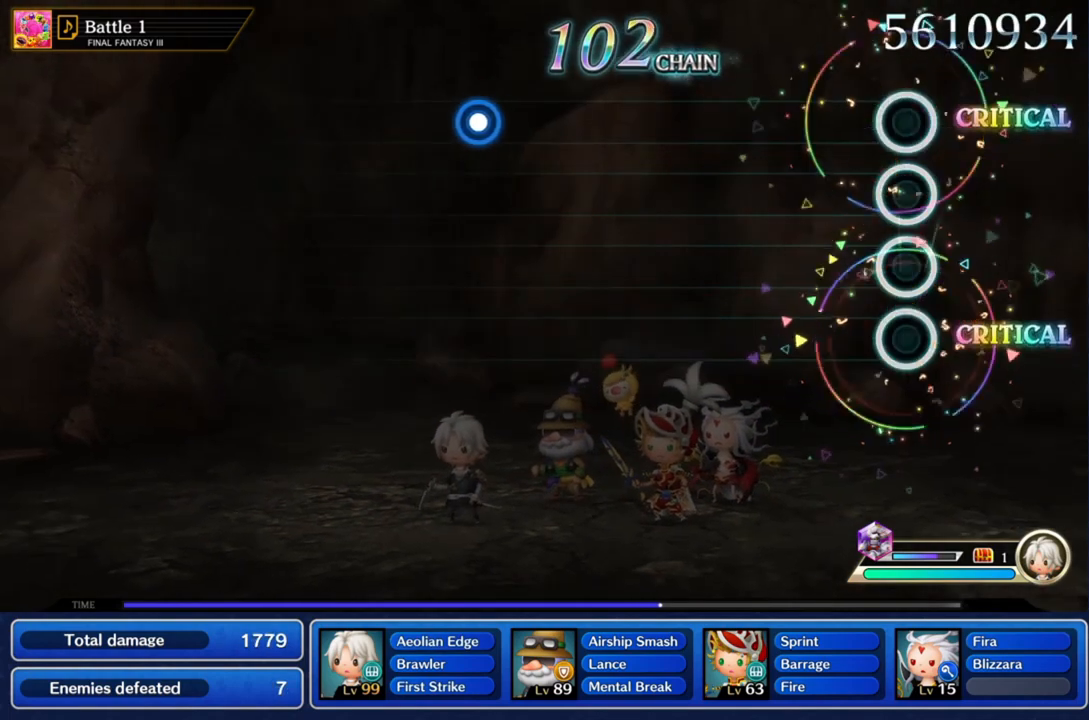
Gameplay with a controller (PlayStation layout); each line is a JSON object with the inputs held at the frame after it. "events" lists button and stick changes between this image and that frame as [ms after this image, input, new state], when the widget could be followed in between. Not read: L3 R3.
{"buttons": [], "left_stick": "center", "right_stick": "center", "events": []}
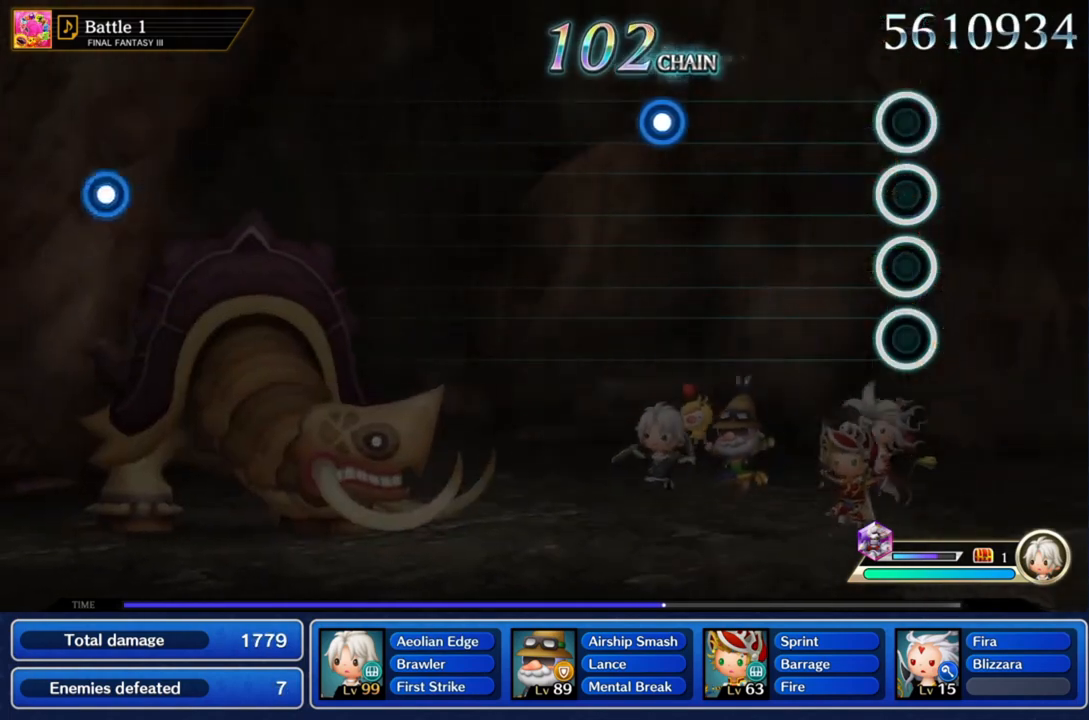
{"buttons": [], "left_stick": "center", "right_stick": "center", "events": []}
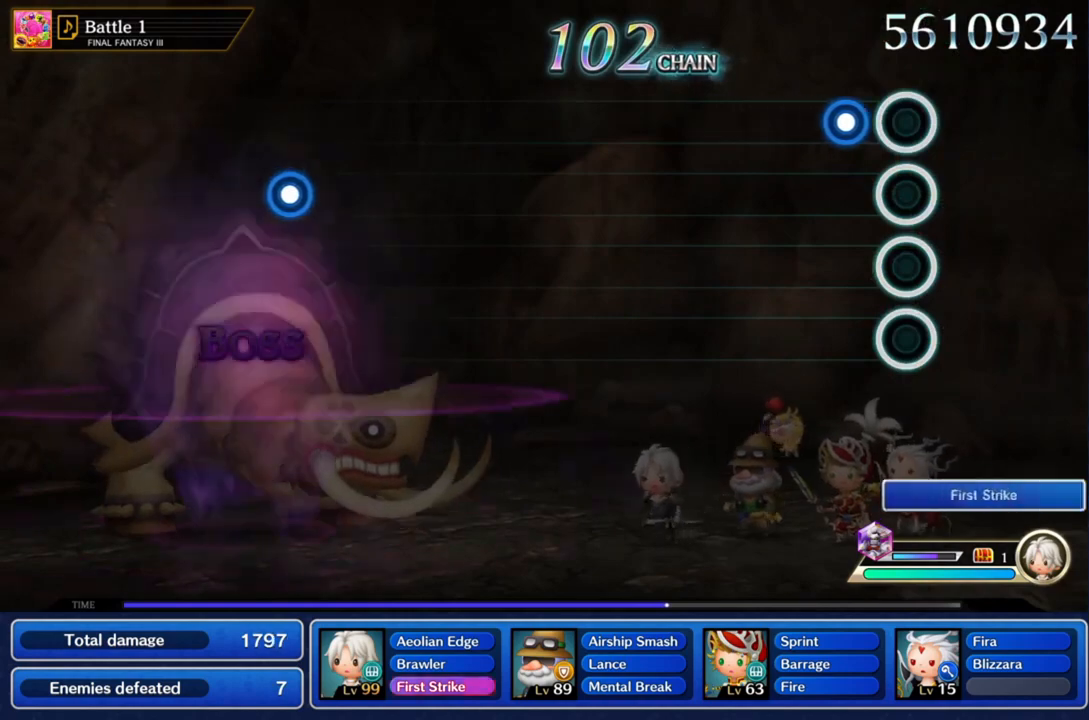
{"buttons": [], "left_stick": "center", "right_stick": "center", "events": [[167, "CROSS", "down"], [367, "CROSS", "up"]]}
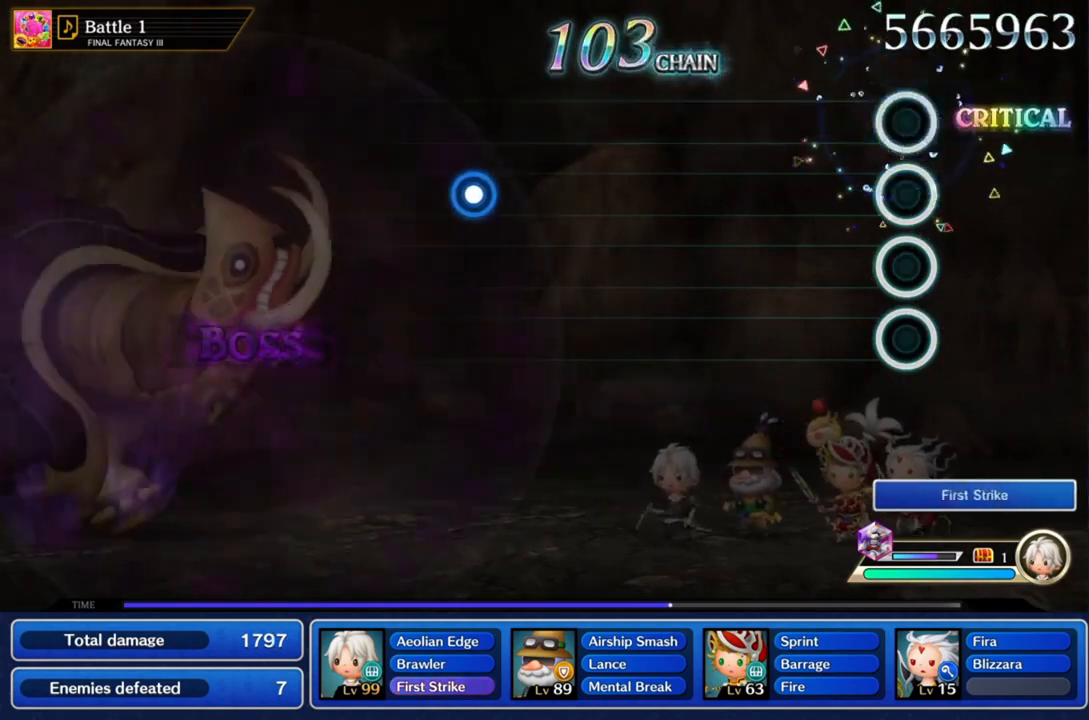
{"buttons": [], "left_stick": "center", "right_stick": "center", "events": []}
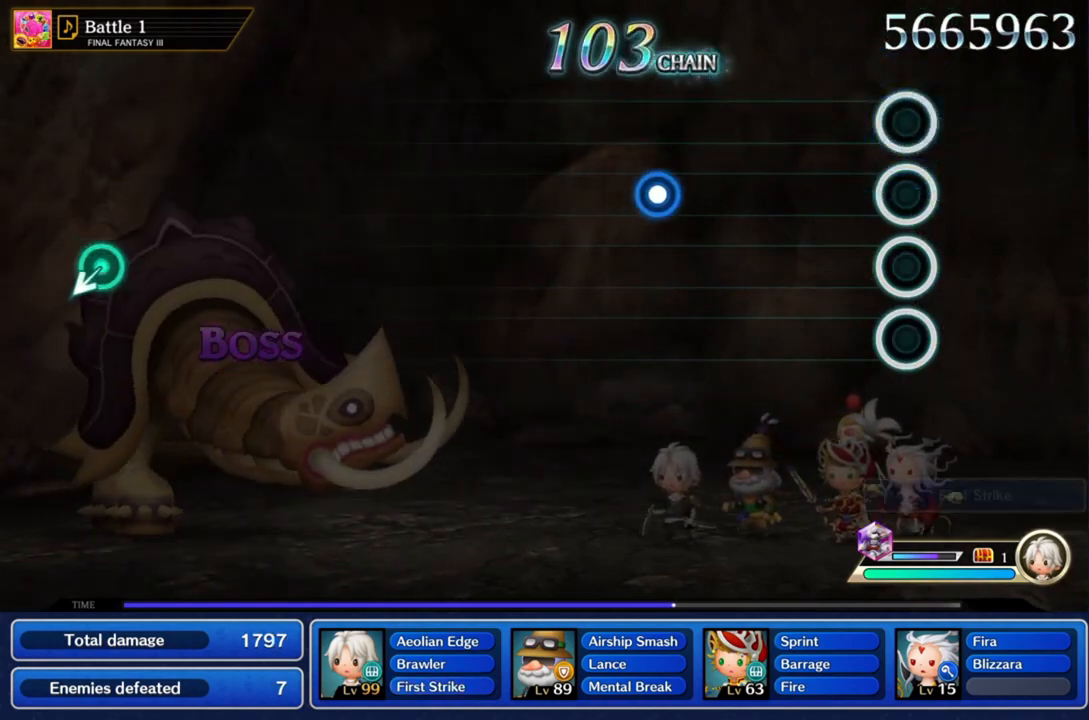
{"buttons": [], "left_stick": "center", "right_stick": "center", "events": []}
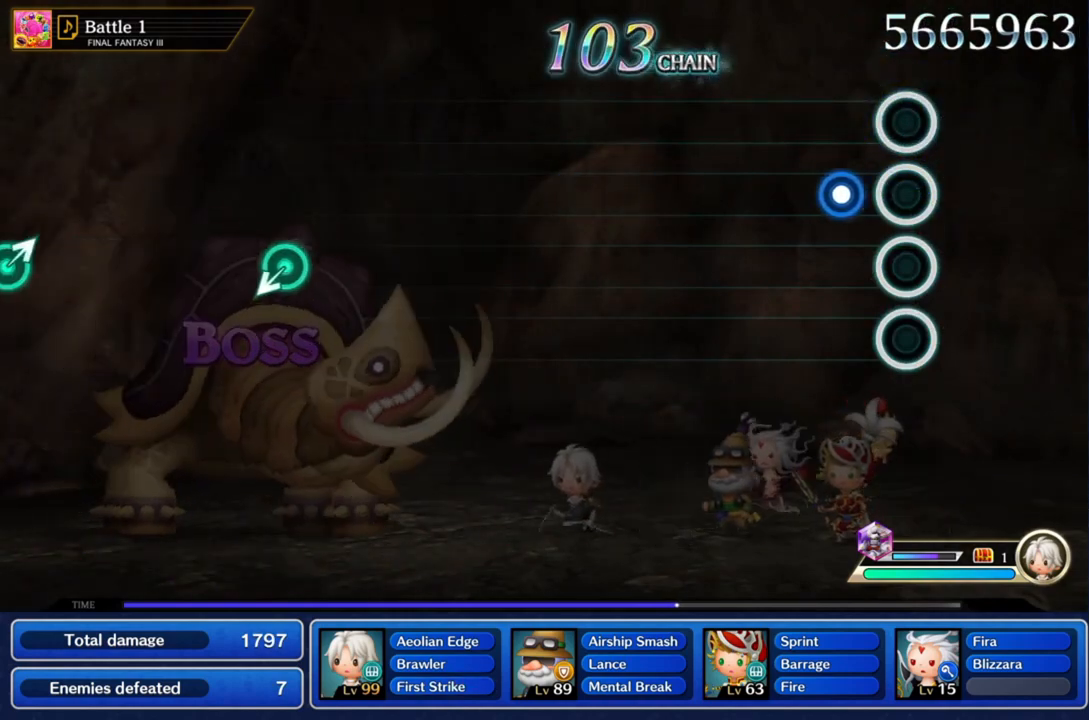
{"buttons": [], "left_stick": "center", "right_stick": "center", "events": [[200, "CROSS", "down"], [367, "CROSS", "up"]]}
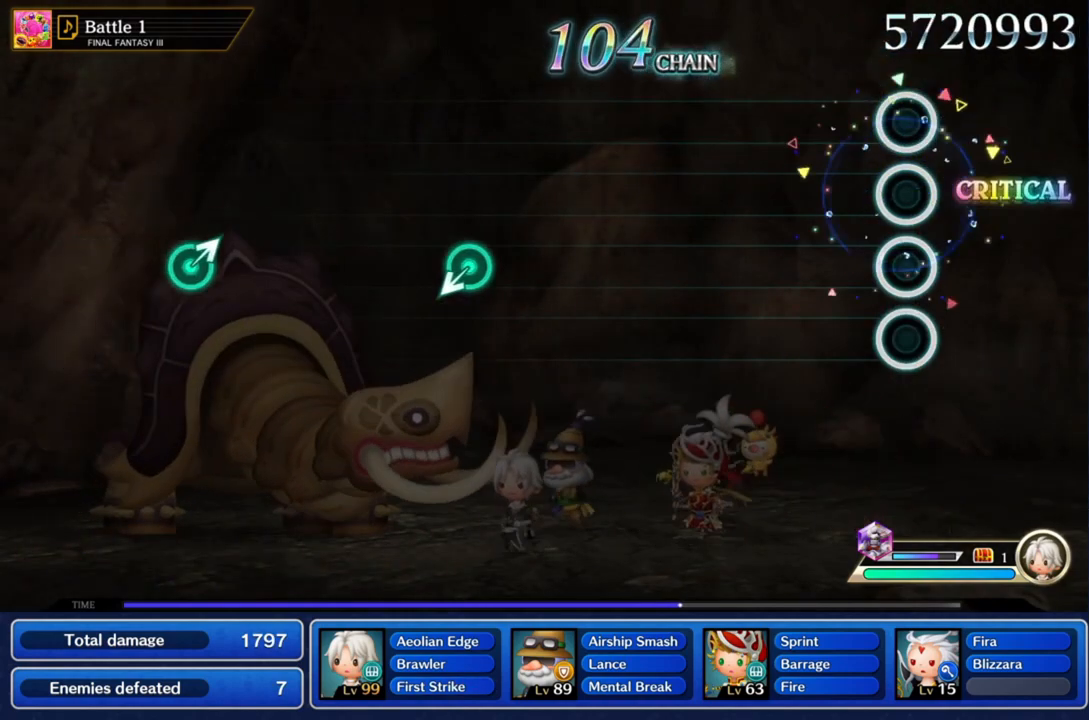
{"buttons": [], "left_stick": "center", "right_stick": "center", "events": []}
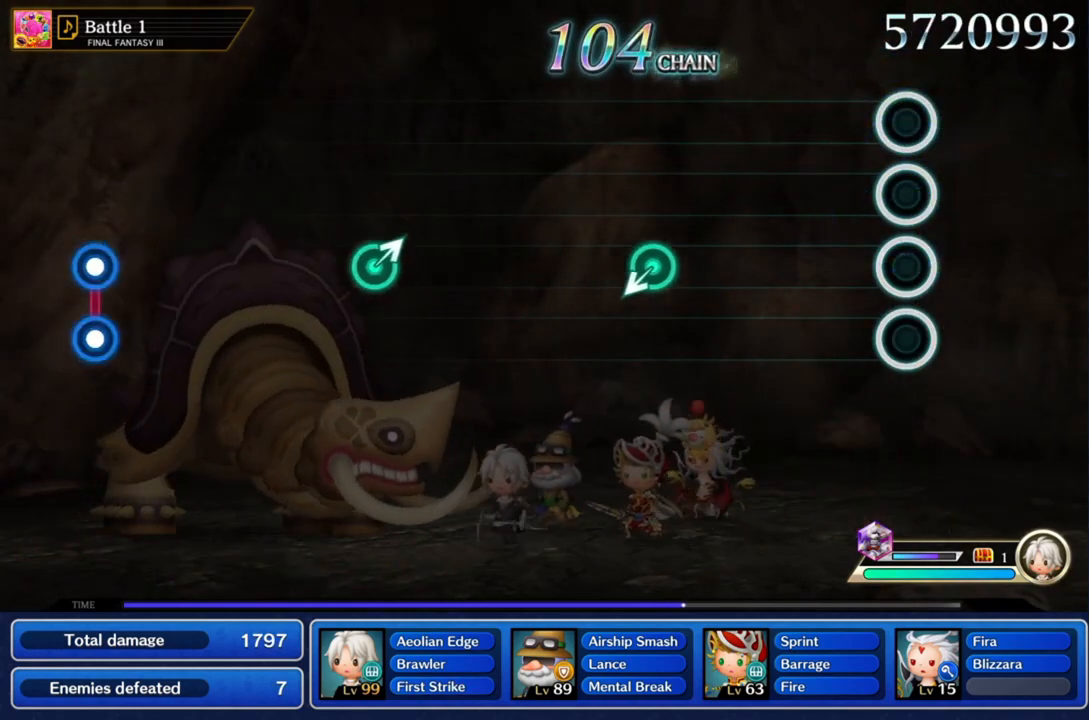
{"buttons": [], "left_stick": "center", "right_stick": "center", "events": []}
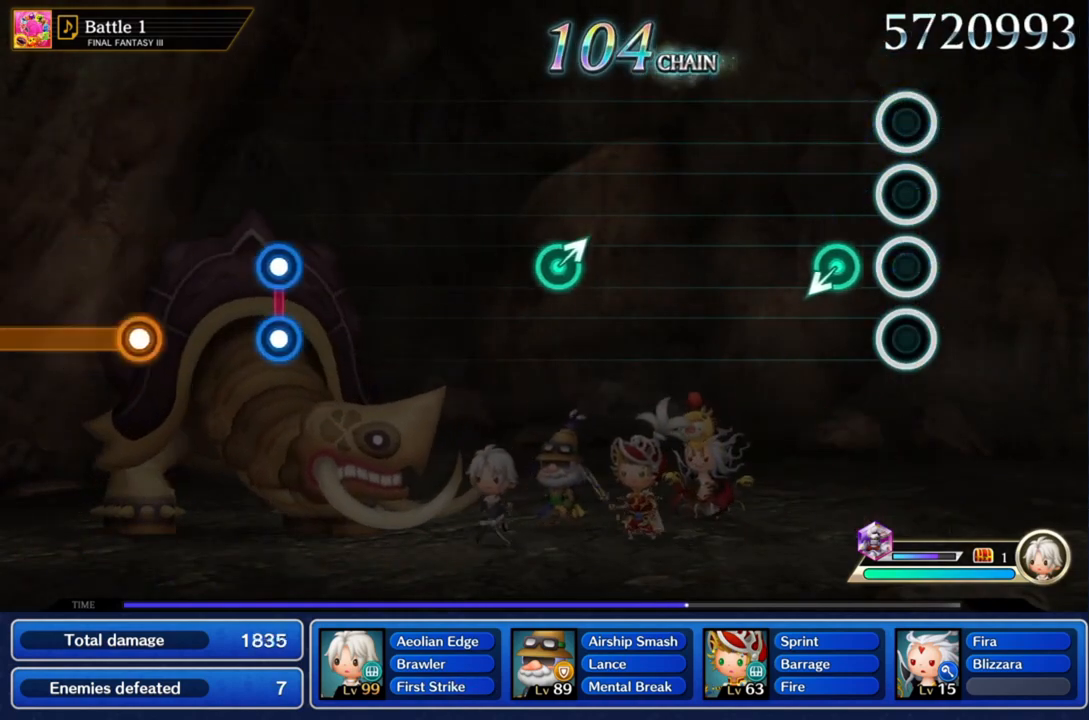
{"buttons": [], "left_stick": "center", "right_stick": "center", "events": []}
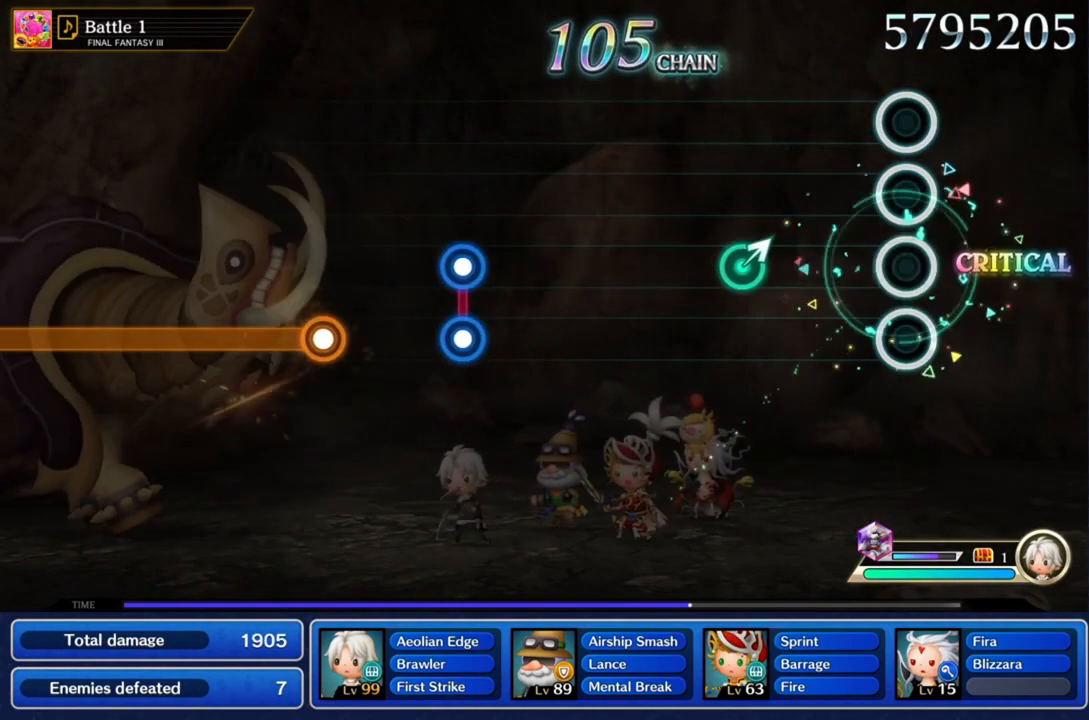
{"buttons": [], "left_stick": "up-right", "right_stick": "center", "events": [[401, "left_stick", "up-right"]]}
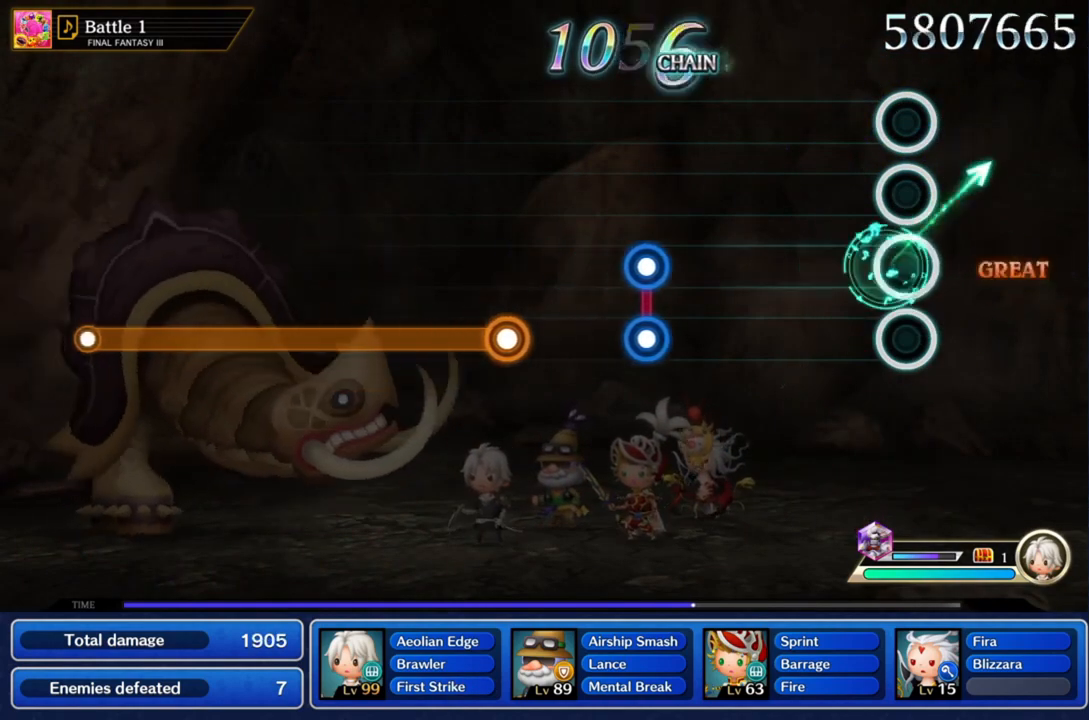
{"buttons": [], "left_stick": "center", "right_stick": "center", "events": [[66, "left_stick", "center"]]}
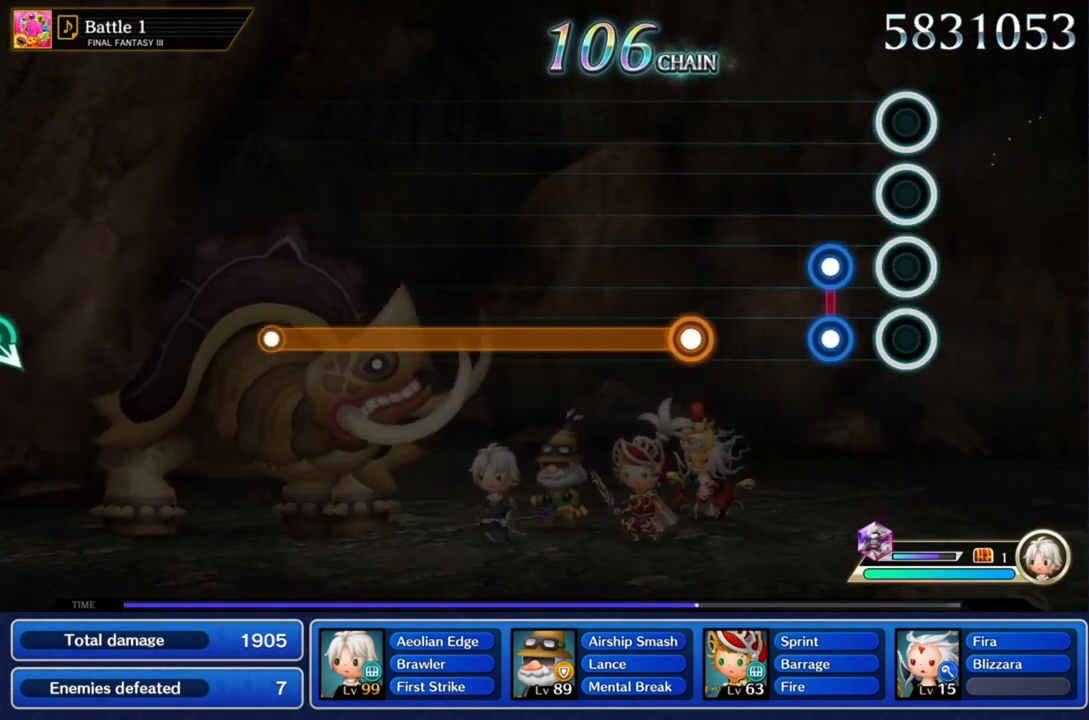
{"buttons": [], "left_stick": "center", "right_stick": "center"}
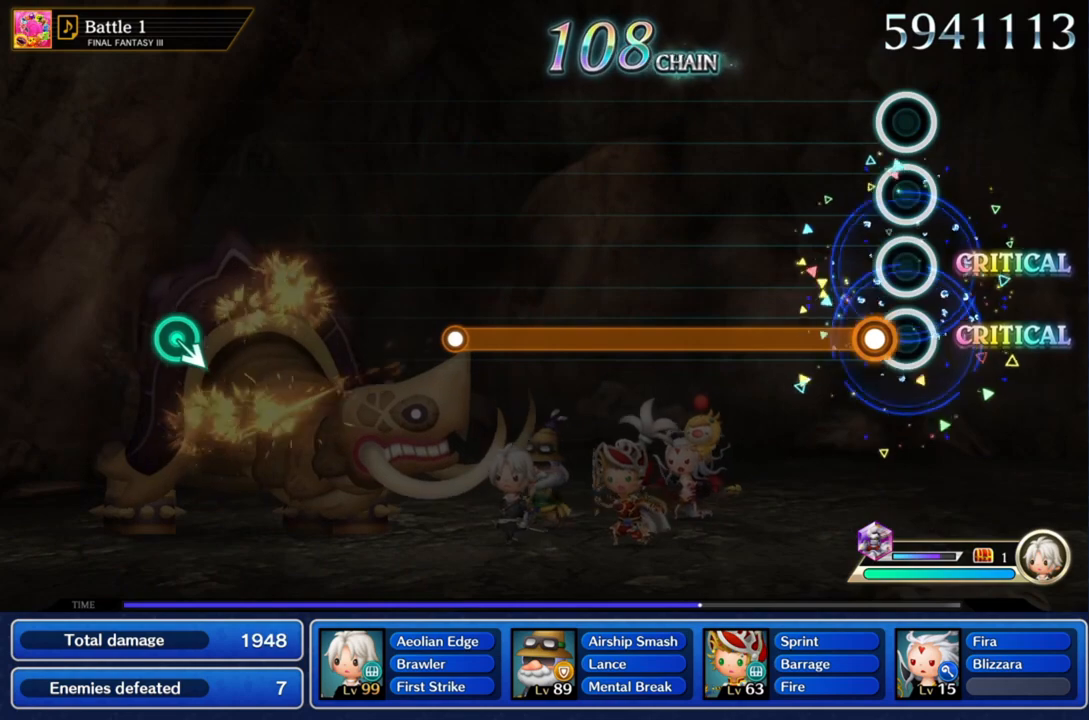
{"buttons": ["CROSS"], "left_stick": "center", "right_stick": "center", "events": [[33, "CROSS", "down"]]}
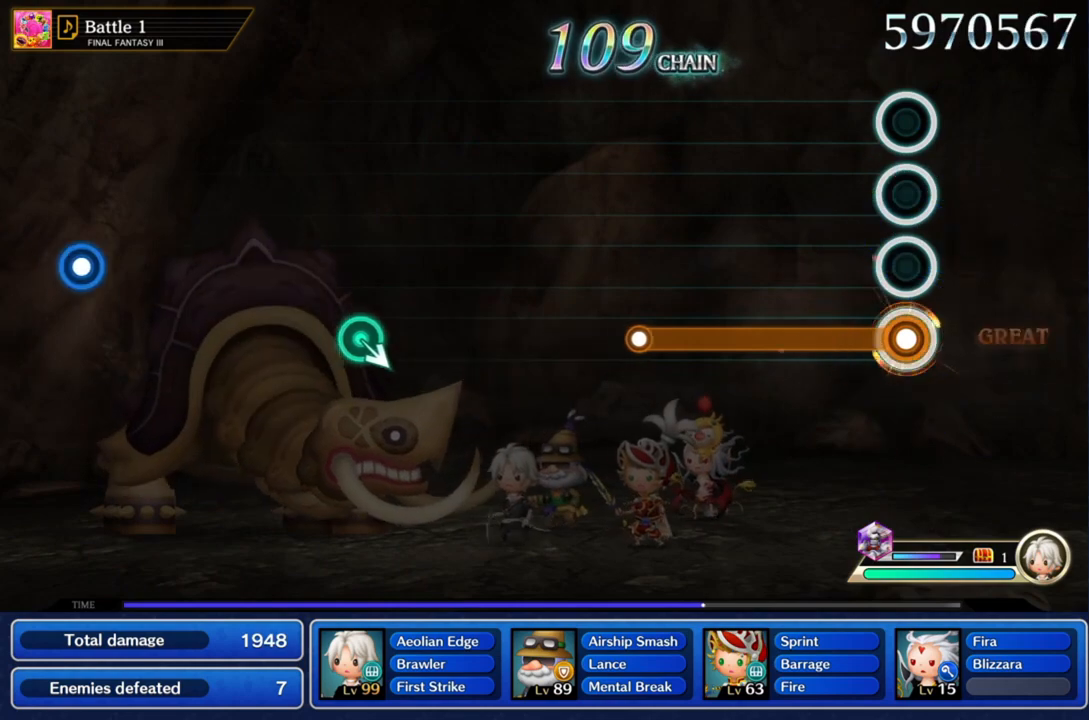
{"buttons": ["CROSS"], "left_stick": "center", "right_stick": "center", "events": []}
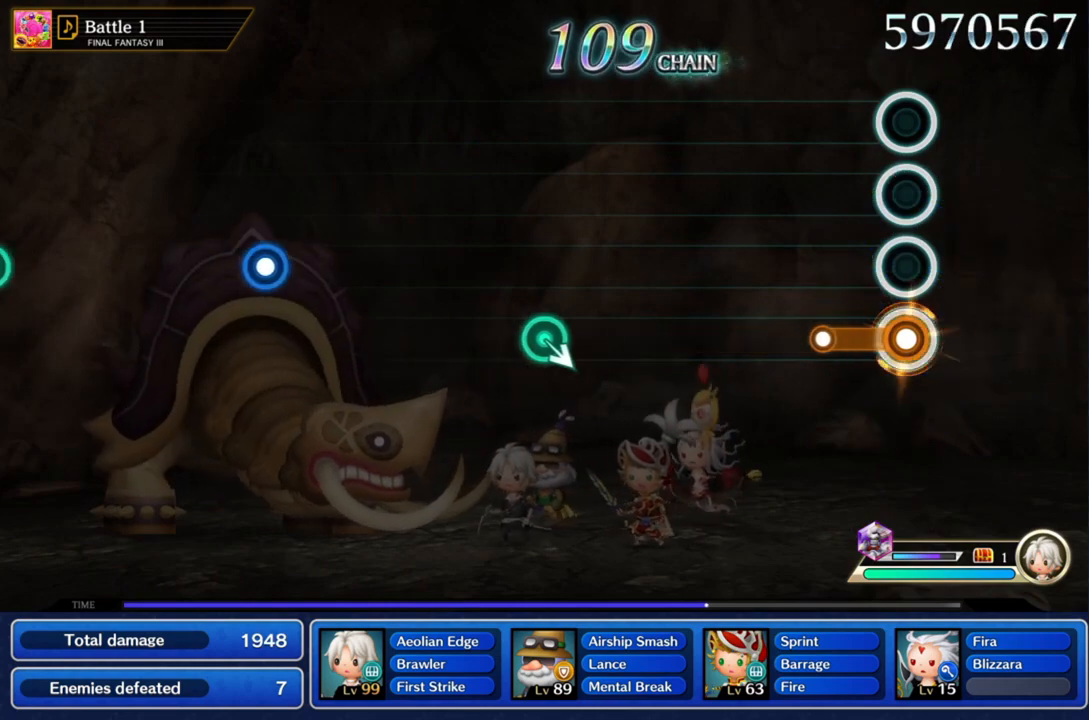
{"buttons": [], "left_stick": "center", "right_stick": "center", "events": [[233, "CROSS", "up"]]}
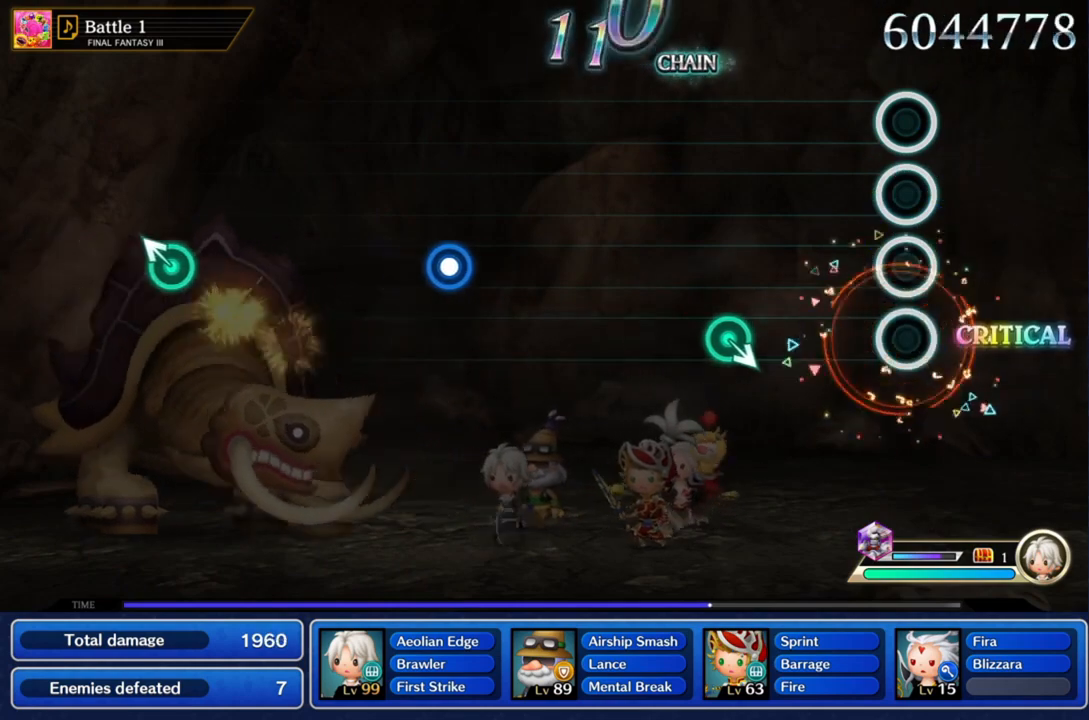
{"buttons": [], "left_stick": "down", "right_stick": "center", "events": [[501, "left_stick", "down"]]}
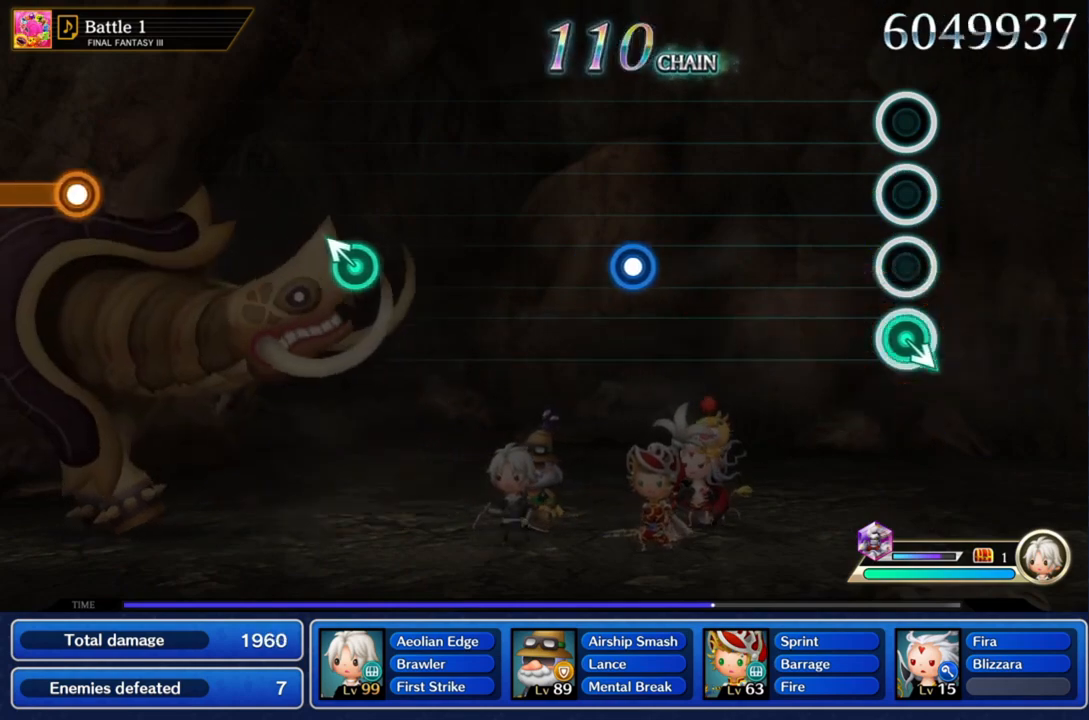
{"buttons": [], "left_stick": "center", "right_stick": "center", "events": [[100, "left_stick", "center"]]}
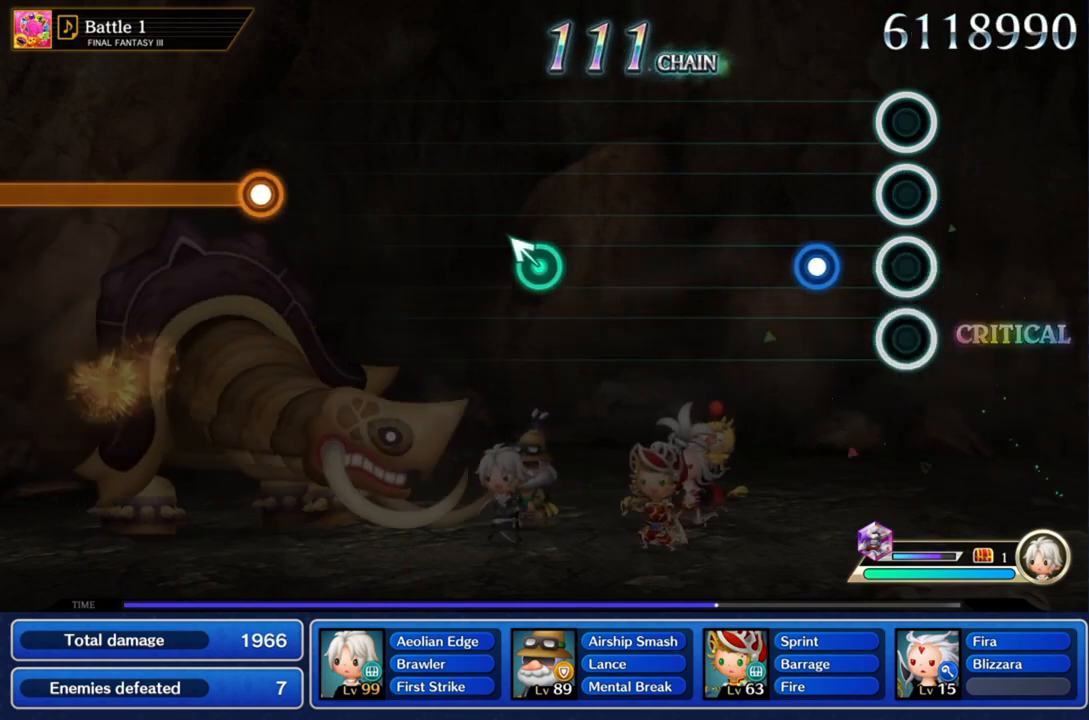
{"buttons": [], "left_stick": "center", "right_stick": "center", "events": [[234, "CROSS", "down"], [401, "CROSS", "up"]]}
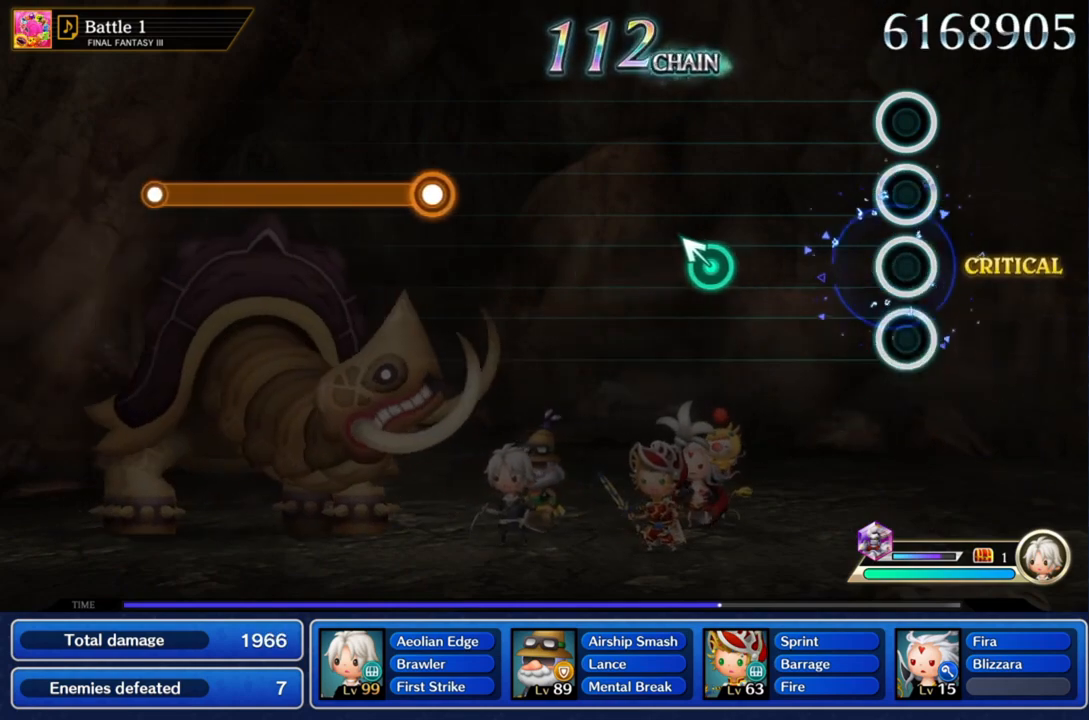
{"buttons": [], "left_stick": "center", "right_stick": "center", "events": []}
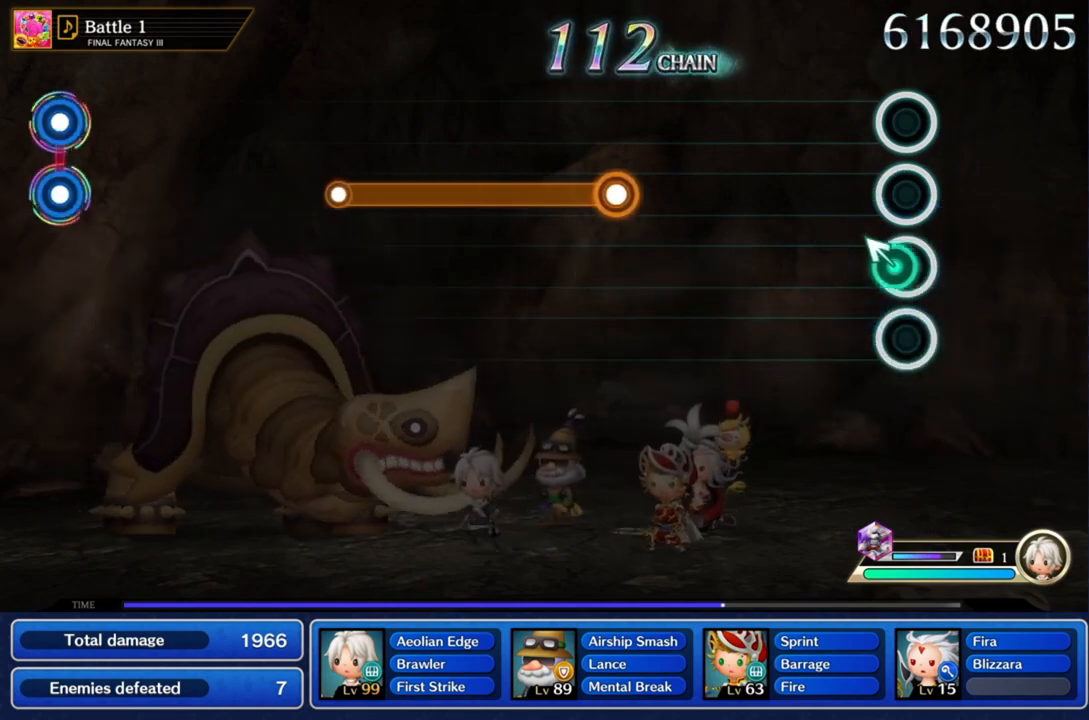
{"buttons": [], "left_stick": "center", "right_stick": "center", "events": [[100, "left_stick", "up-left"], [200, "left_stick", "center"]]}
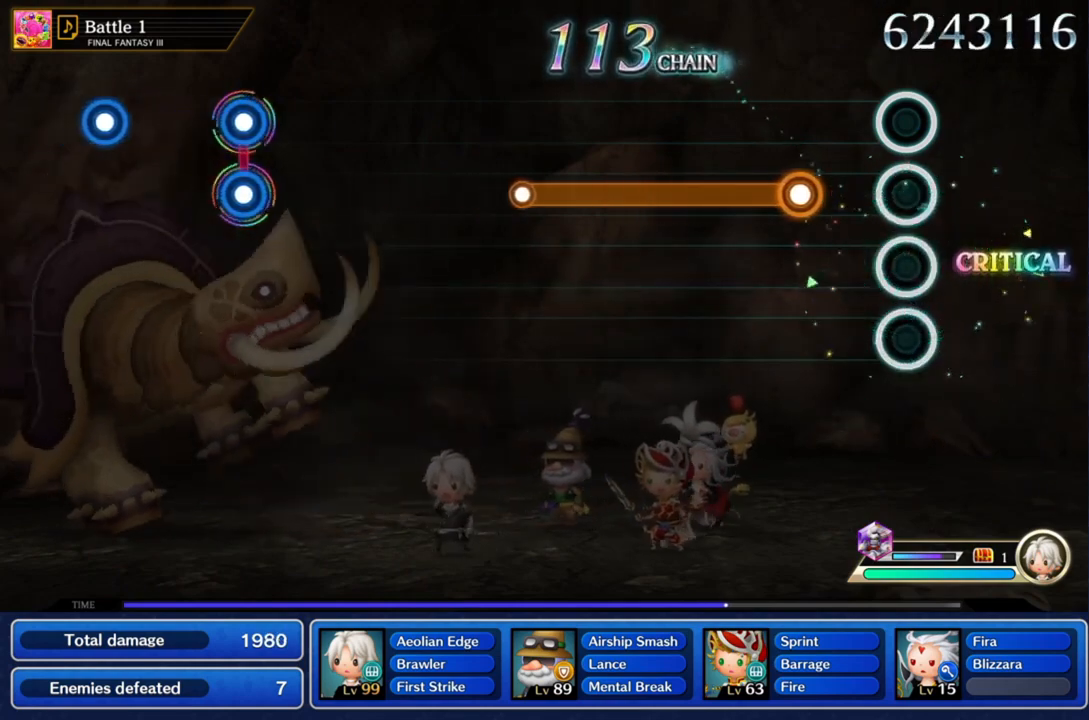
{"buttons": ["CROSS"], "left_stick": "center", "right_stick": "center", "events": [[301, "CROSS", "down"]]}